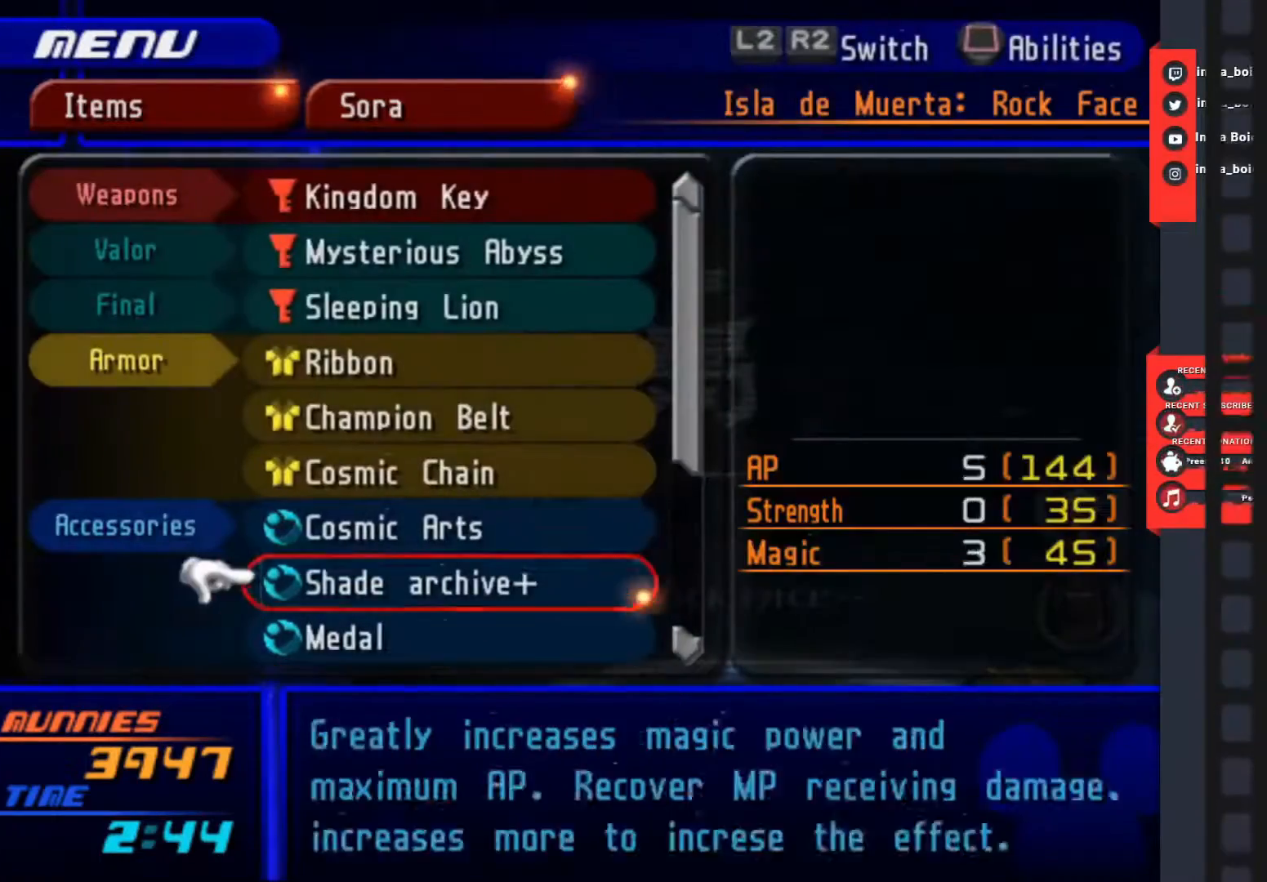
Gameplay with a controller (PlayStation layout); each line is a JSON object with the inputs held at the frame after it. "events" lists button and stick changes between this image and that frame as [ms after this image, input, new state], when the widget could be followed in between. Not read: L3 R3.
{"buttons": [], "left_stick": "center", "right_stick": "center", "events": []}
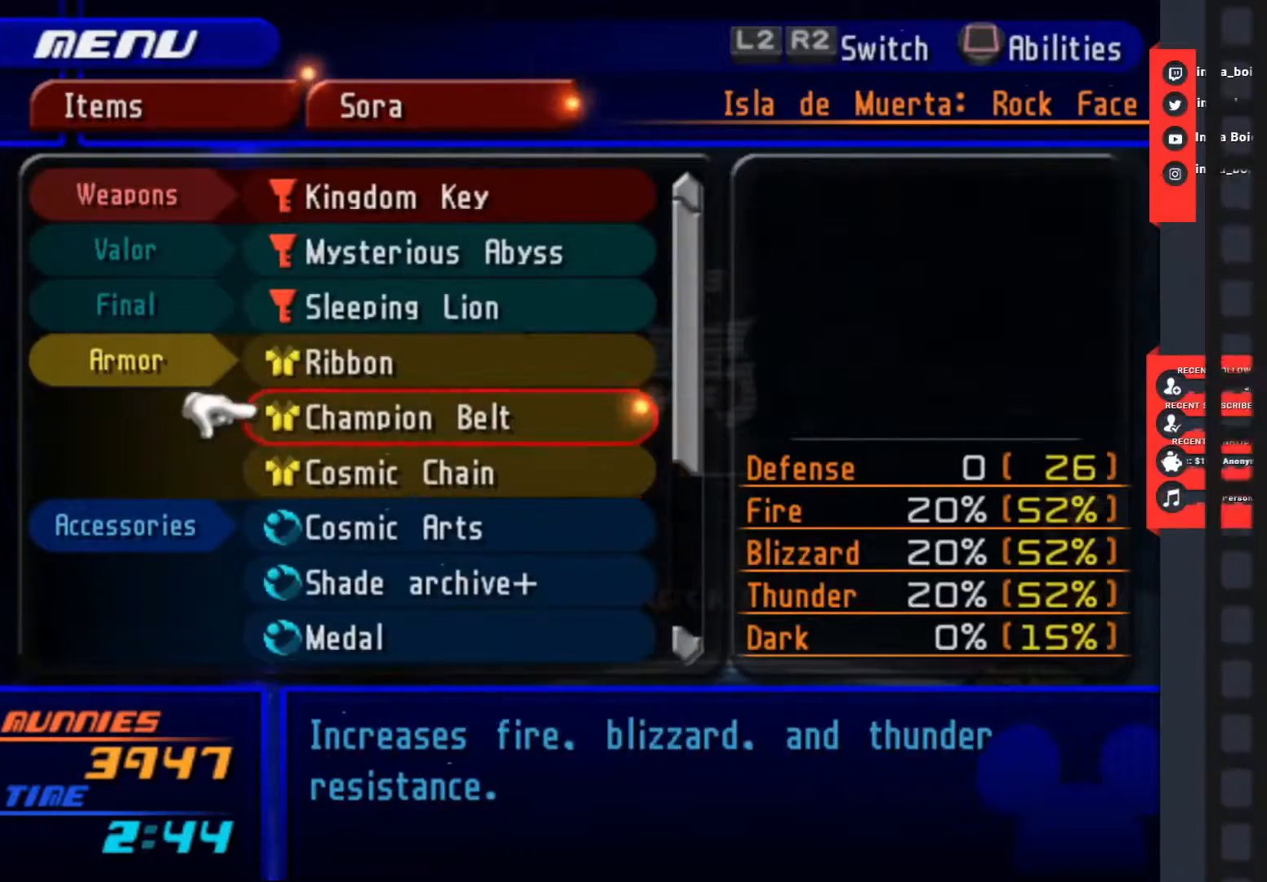
{"buttons": [], "left_stick": "center", "right_stick": "center", "events": [[417, "CIRCLE", "down"], [483, "CIRCLE", "up"]]}
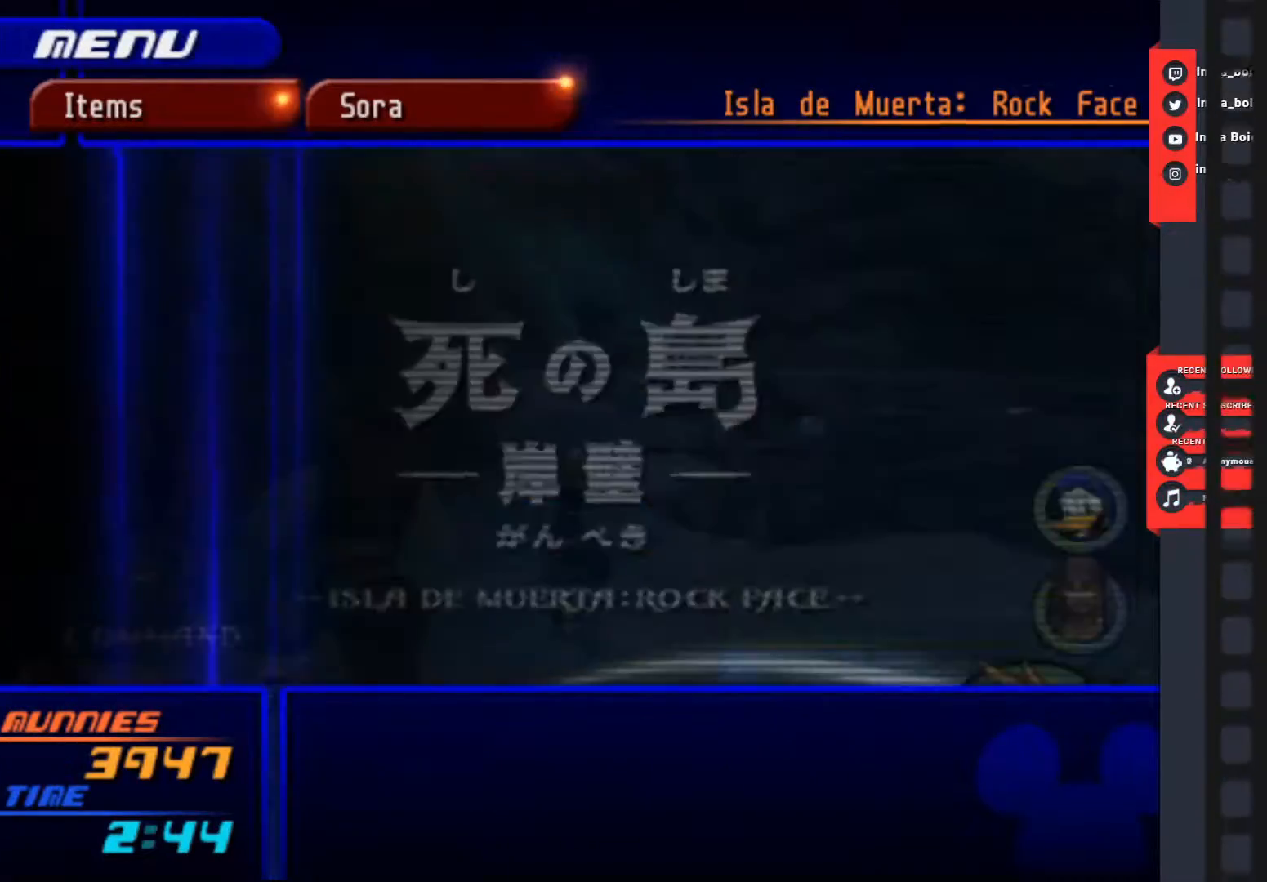
{"buttons": [], "left_stick": "center", "right_stick": "center", "events": []}
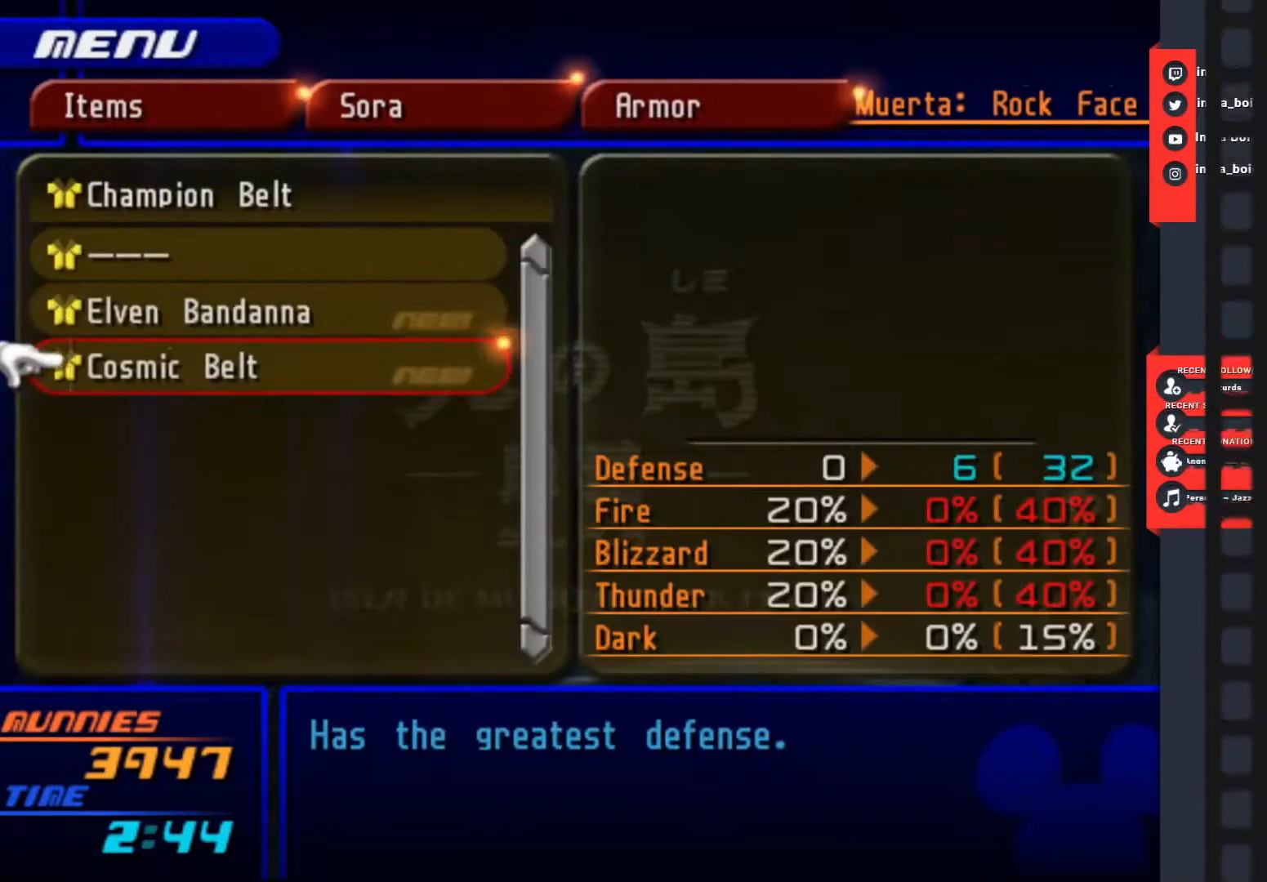
{"buttons": [], "left_stick": "center", "right_stick": "center", "events": [[150, "CIRCLE", "down"], [200, "CIRCLE", "up"]]}
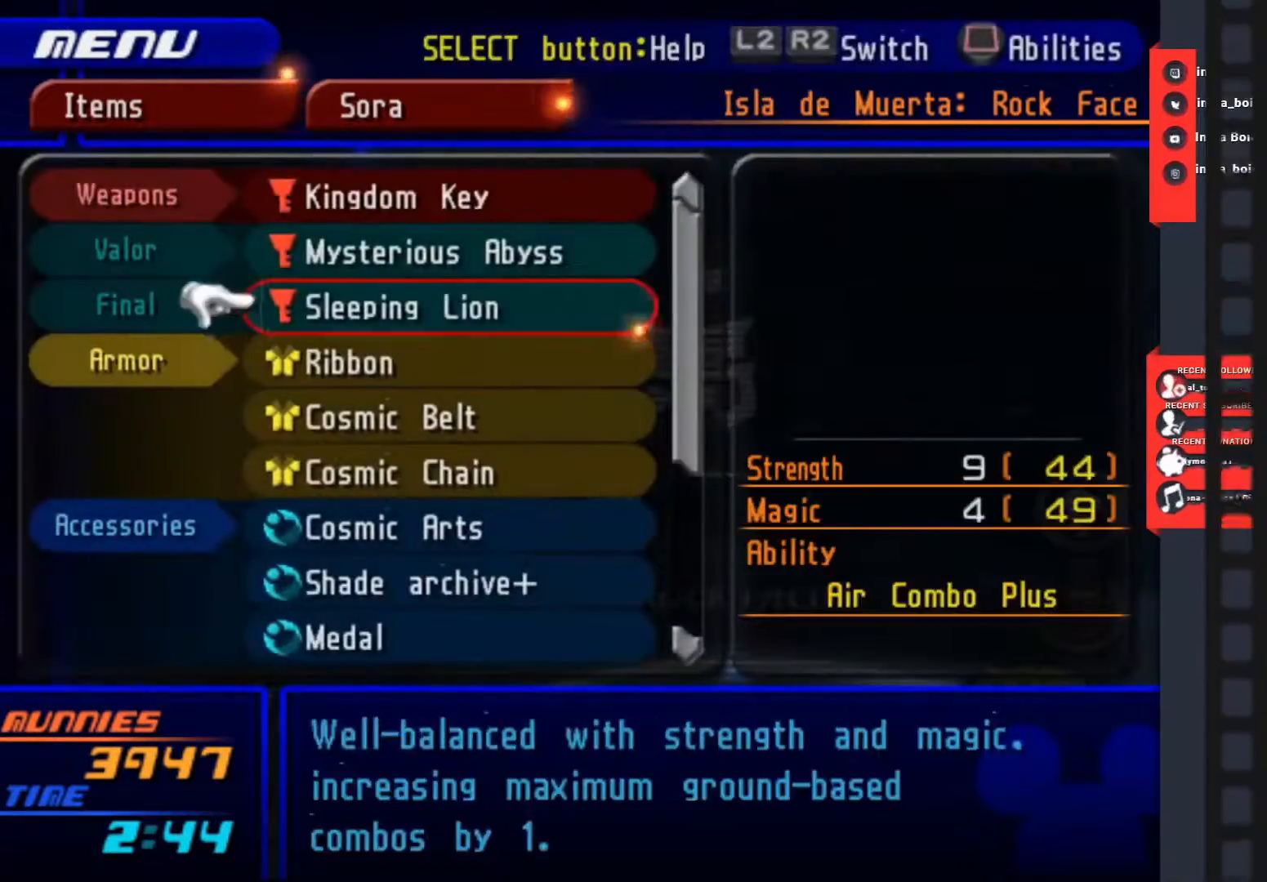
{"buttons": [], "left_stick": "center", "right_stick": "center", "events": []}
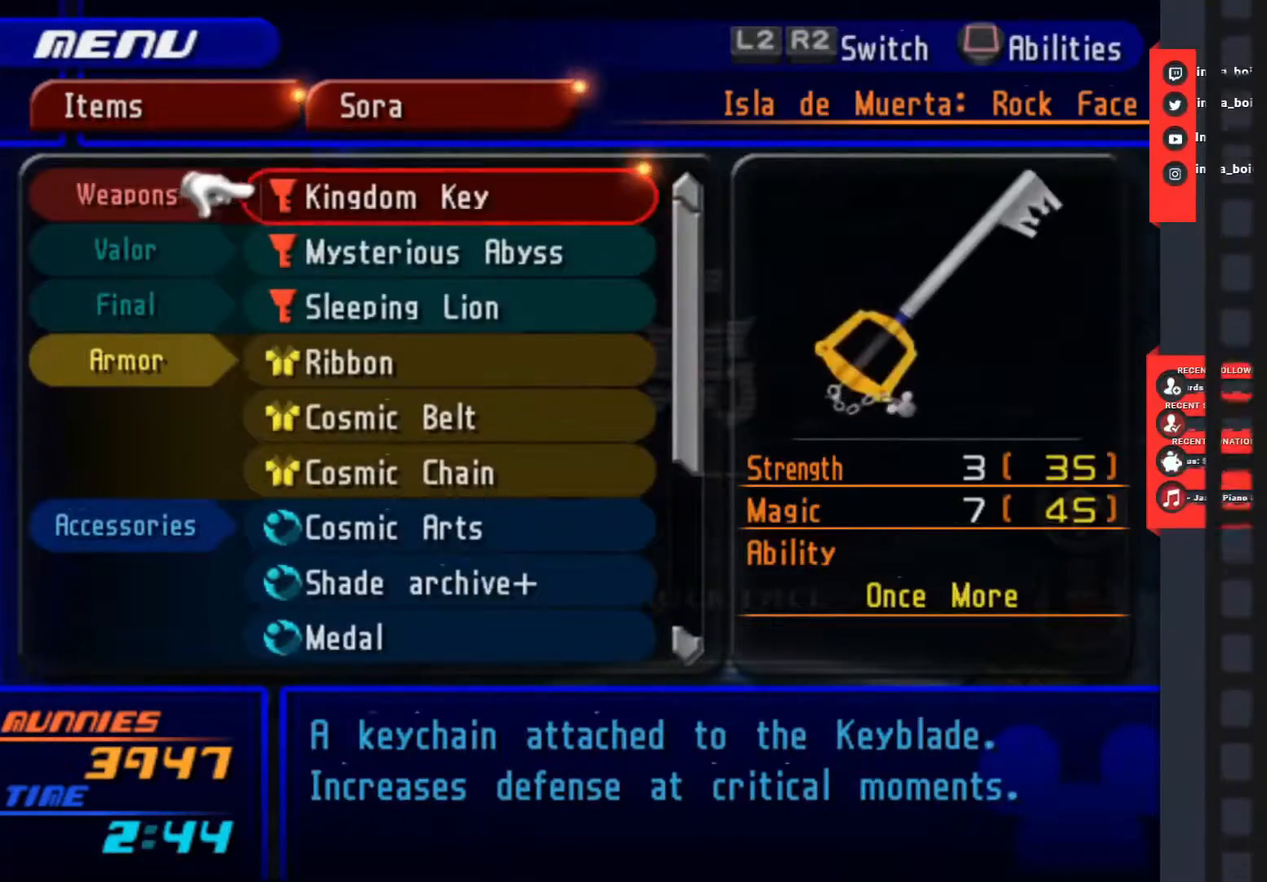
{"buttons": [], "left_stick": "center", "right_stick": "center", "events": []}
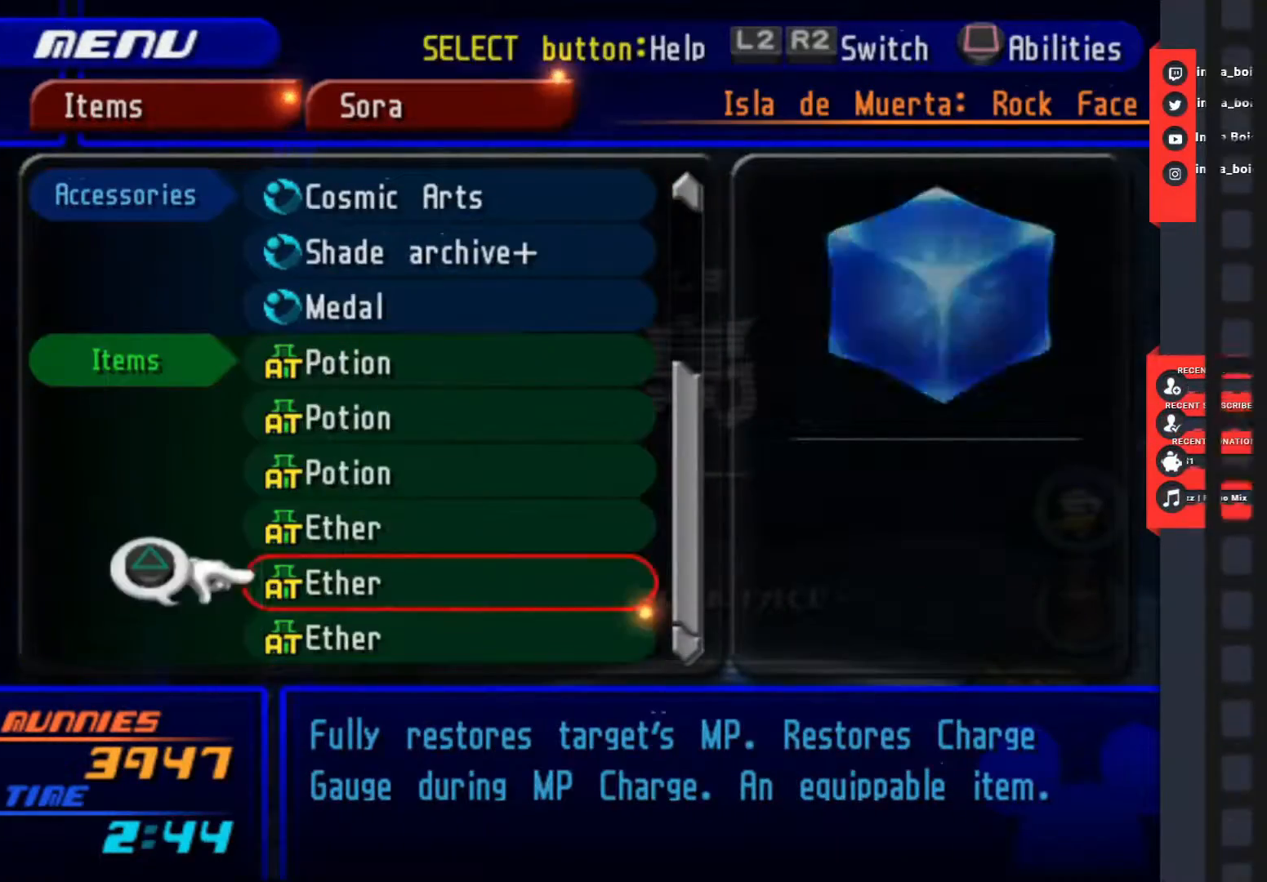
{"buttons": [], "left_stick": "center", "right_stick": "center", "events": [[233, "CIRCLE", "down"], [300, "CIRCLE", "up"]]}
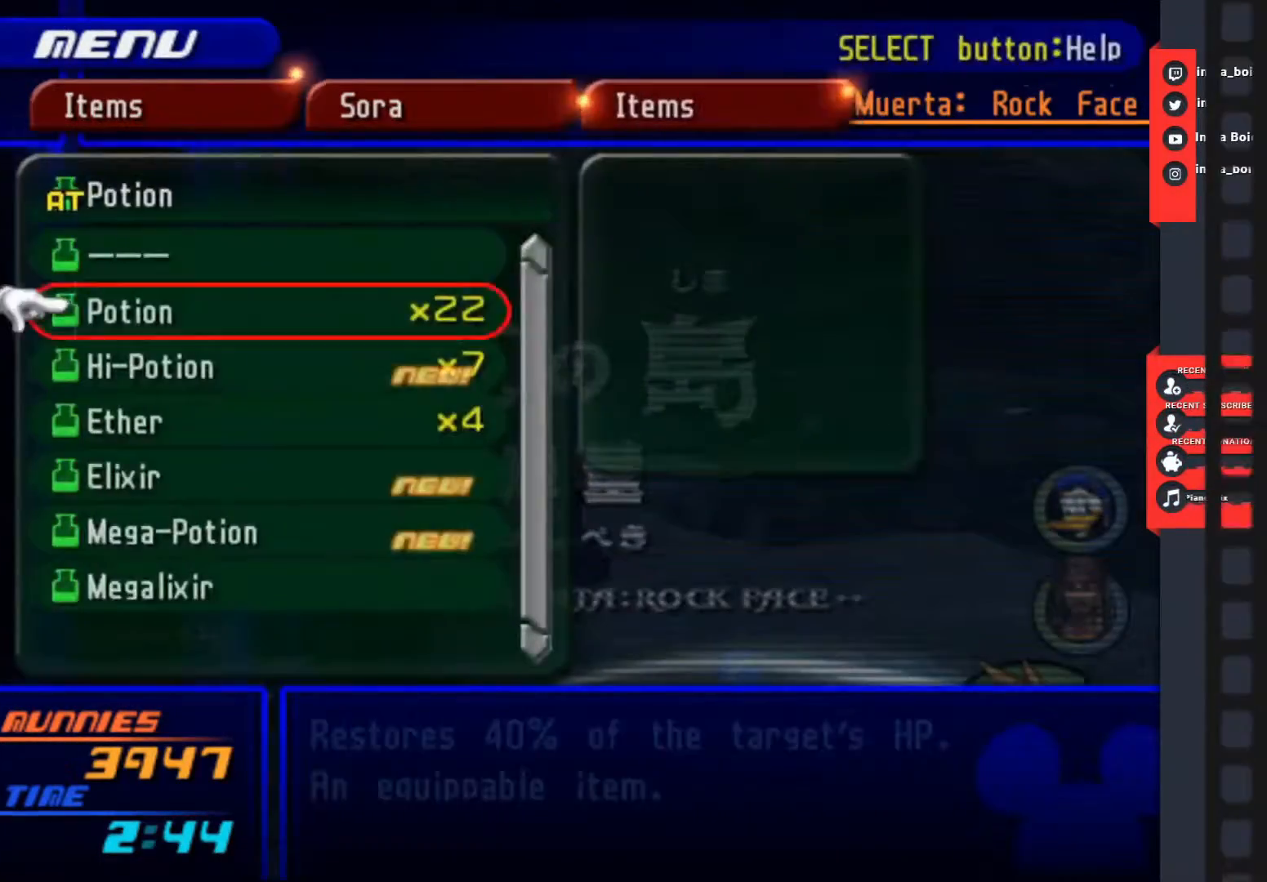
{"buttons": [], "left_stick": "center", "right_stick": "center", "events": [[150, "CIRCLE", "down"], [217, "CIRCLE", "up"]]}
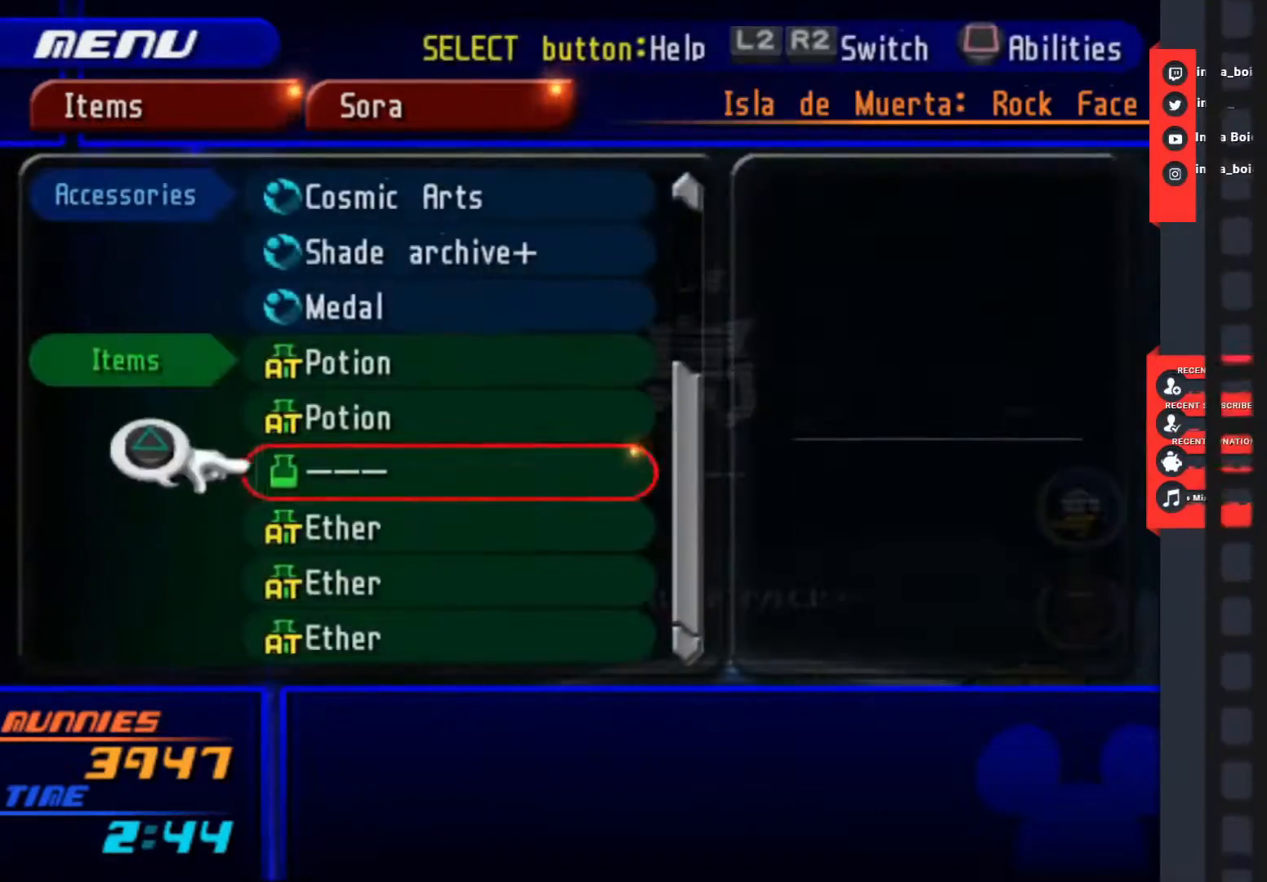
{"buttons": [], "left_stick": "center", "right_stick": "center", "events": [[33, "CIRCLE", "down"], [100, "CIRCLE", "up"]]}
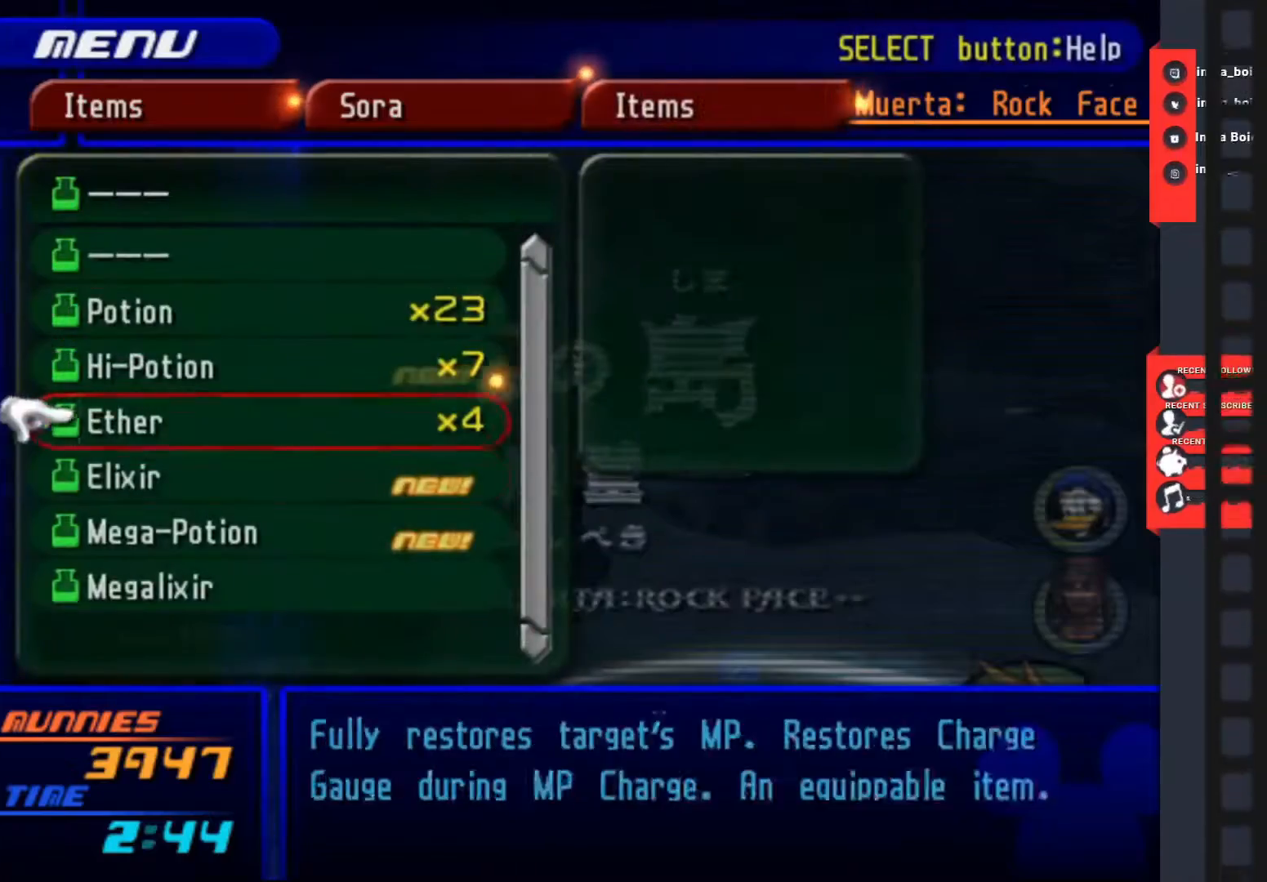
{"buttons": [], "left_stick": "center", "right_stick": "center", "events": [[200, "CIRCLE", "down"], [267, "CIRCLE", "up"]]}
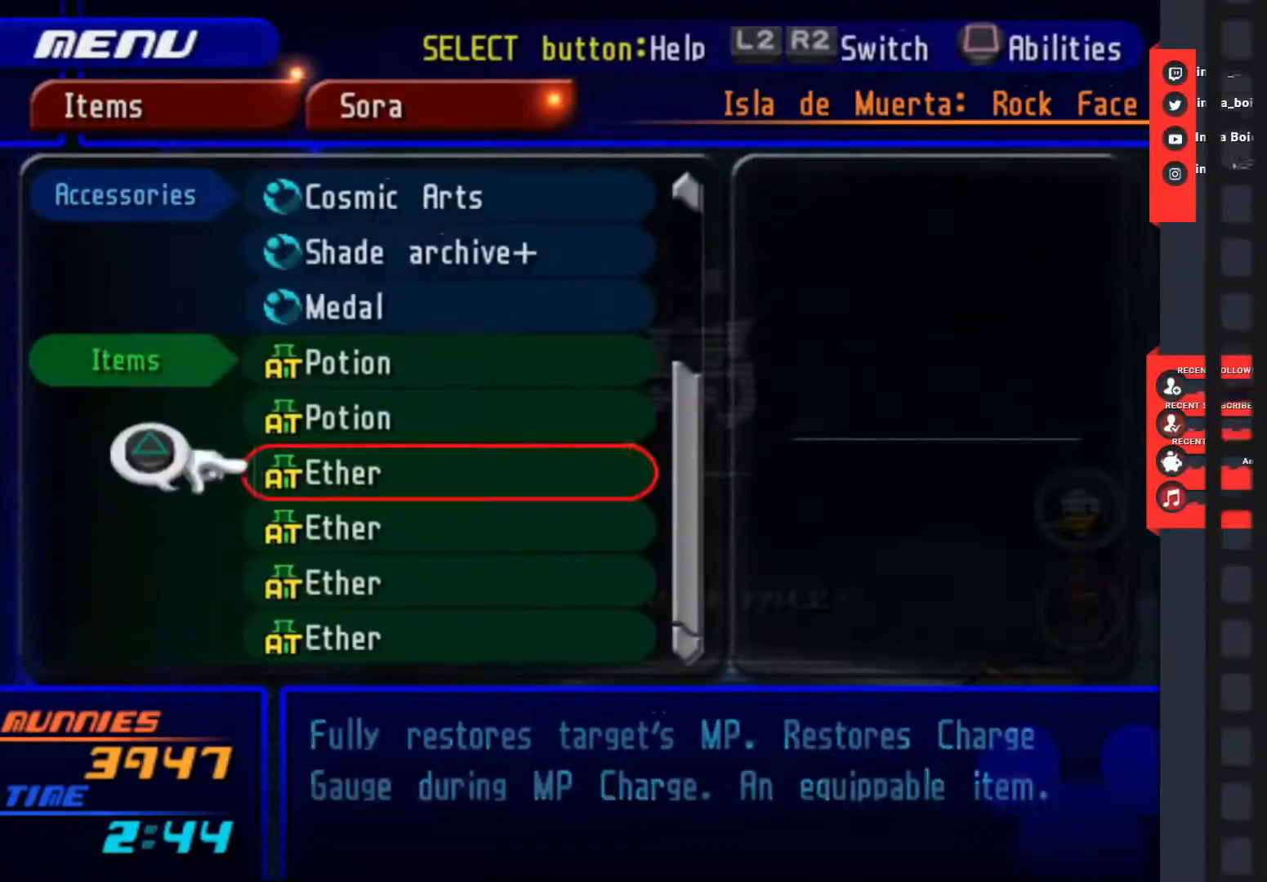
{"buttons": [], "left_stick": "center", "right_stick": "center", "events": [[217, "CROSS", "down"], [267, "CROSS", "up"], [383, "CROSS", "down"], [433, "CROSS", "up"]]}
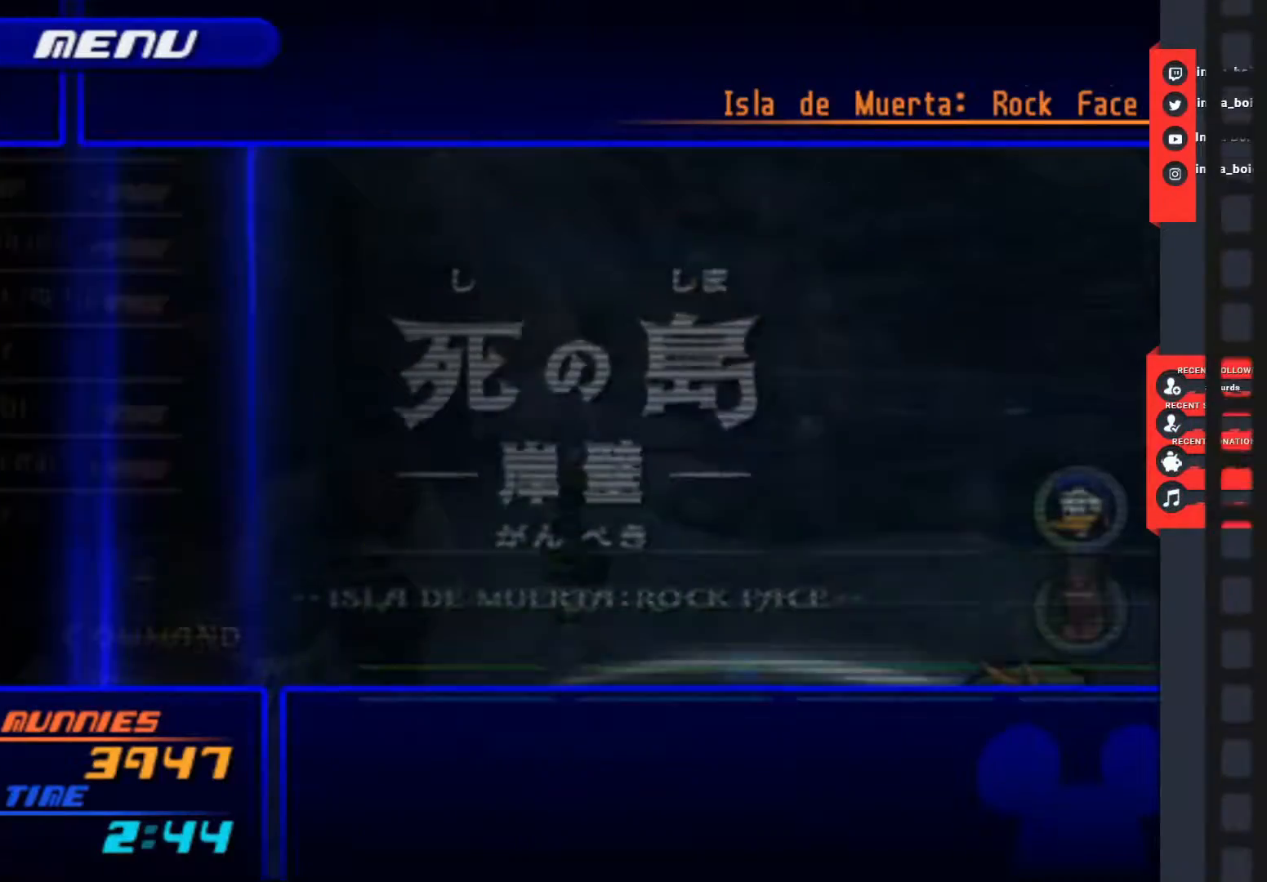
{"buttons": [], "left_stick": "center", "right_stick": "center", "events": []}
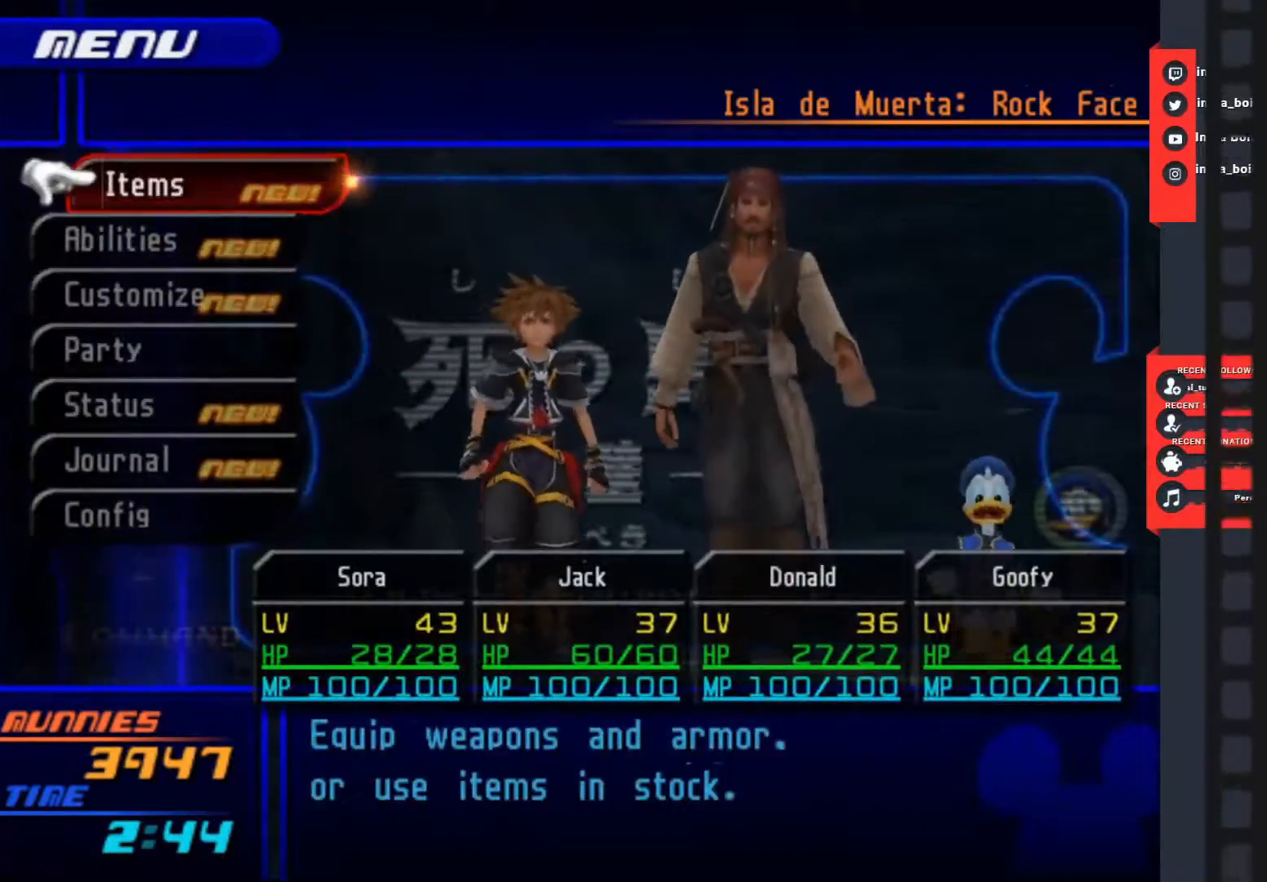
{"buttons": [], "left_stick": "center", "right_stick": "center", "events": [[217, "CIRCLE", "down"], [267, "CIRCLE", "up"], [317, "CIRCLE", "down"], [350, "CIRCLE", "up"]]}
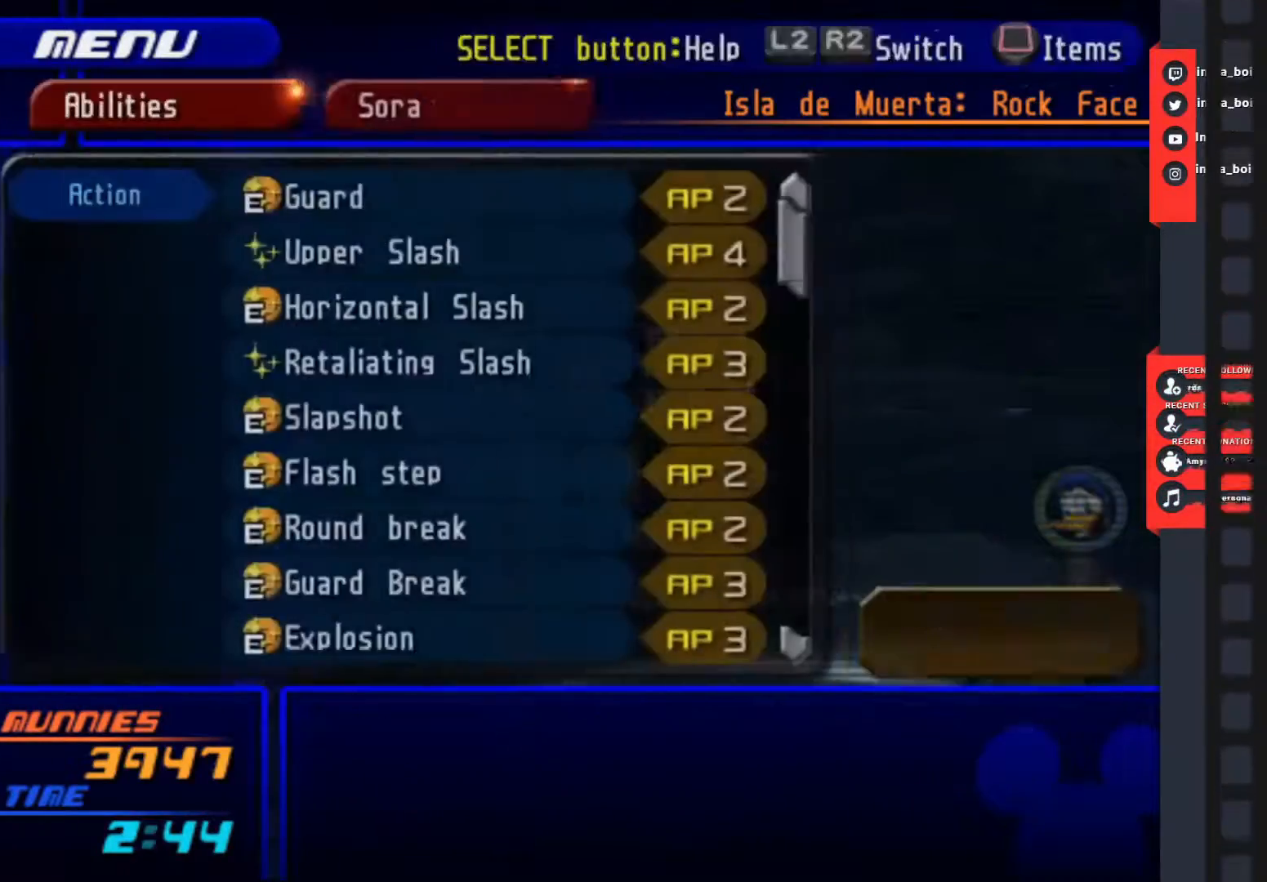
{"buttons": [], "left_stick": "center", "right_stick": "center", "events": []}
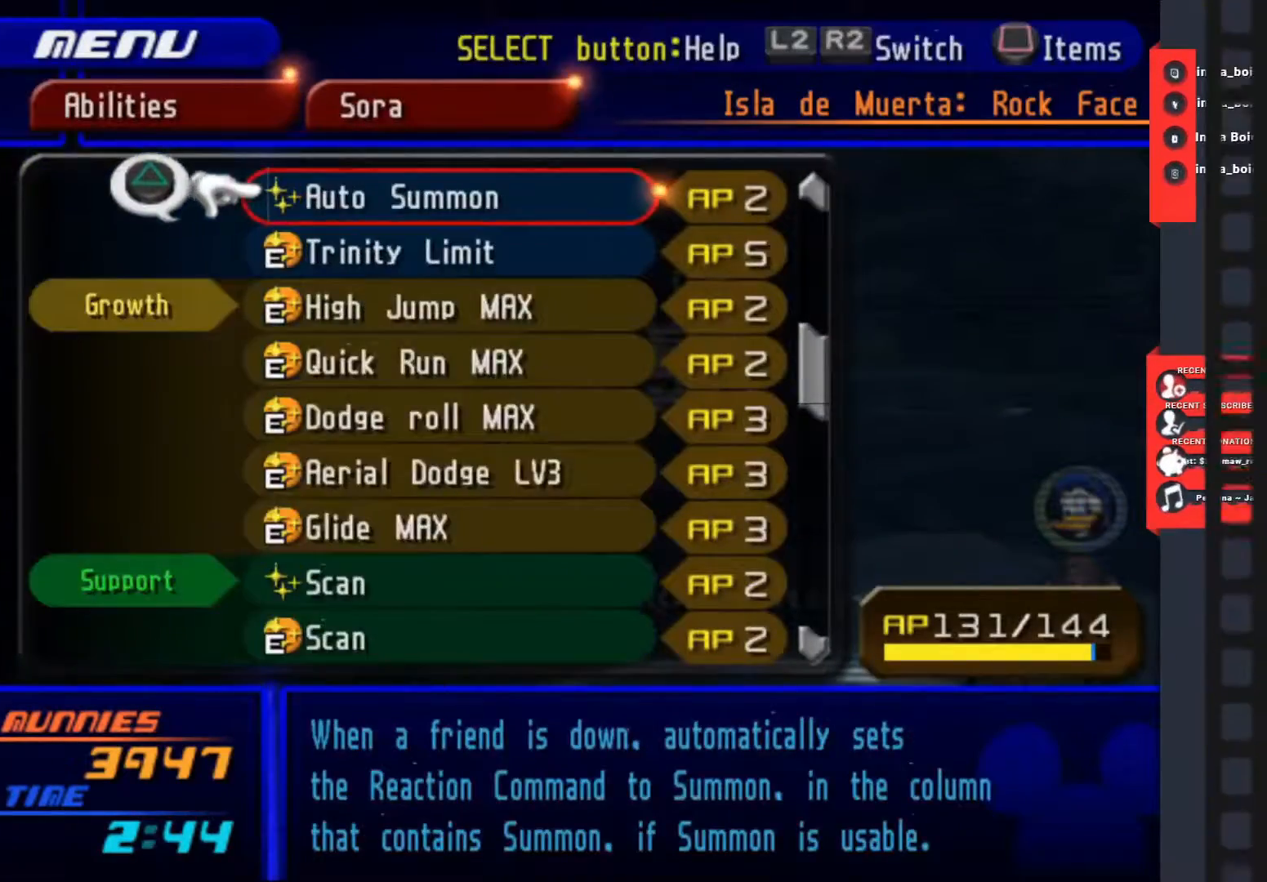
{"buttons": [], "left_stick": "center", "right_stick": "center", "events": []}
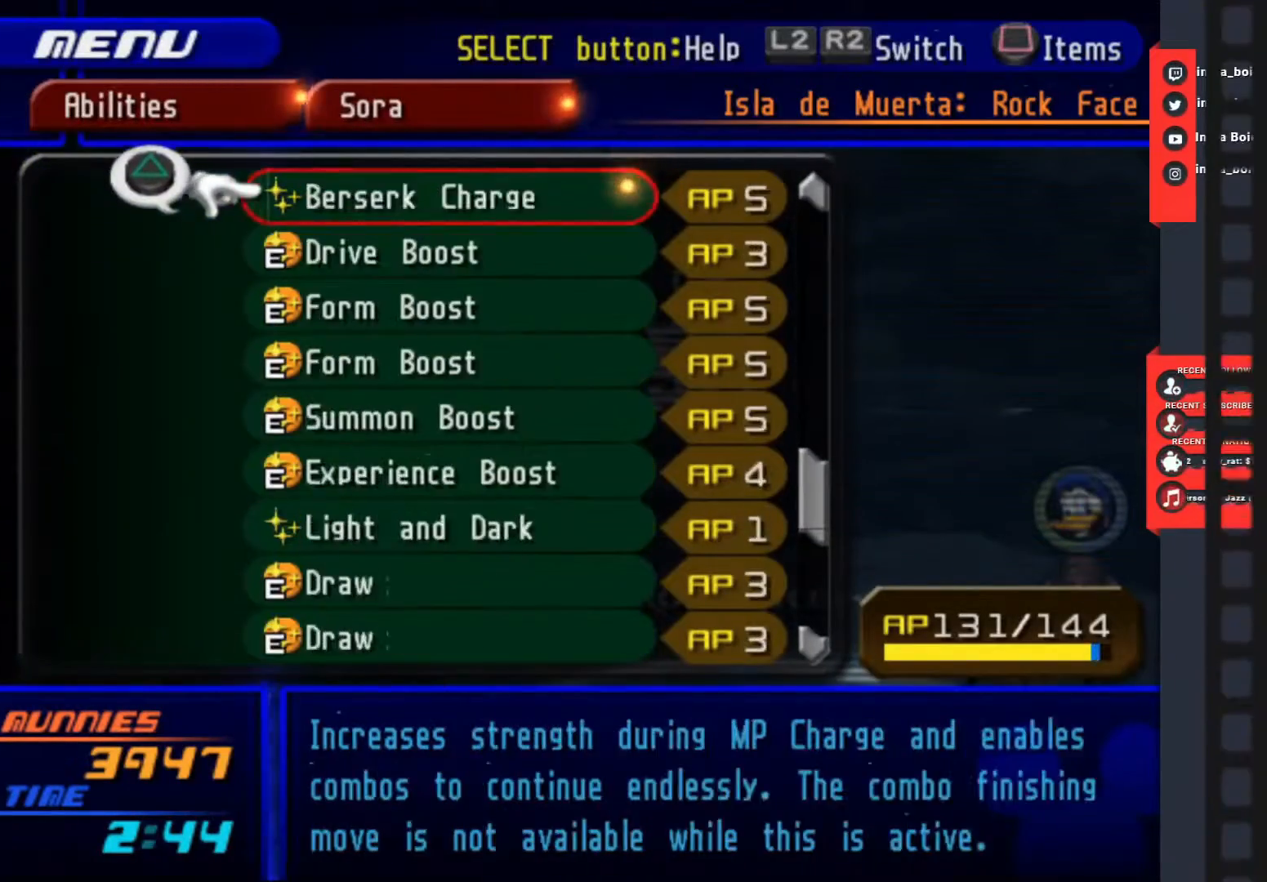
{"buttons": [], "left_stick": "center", "right_stick": "center", "events": []}
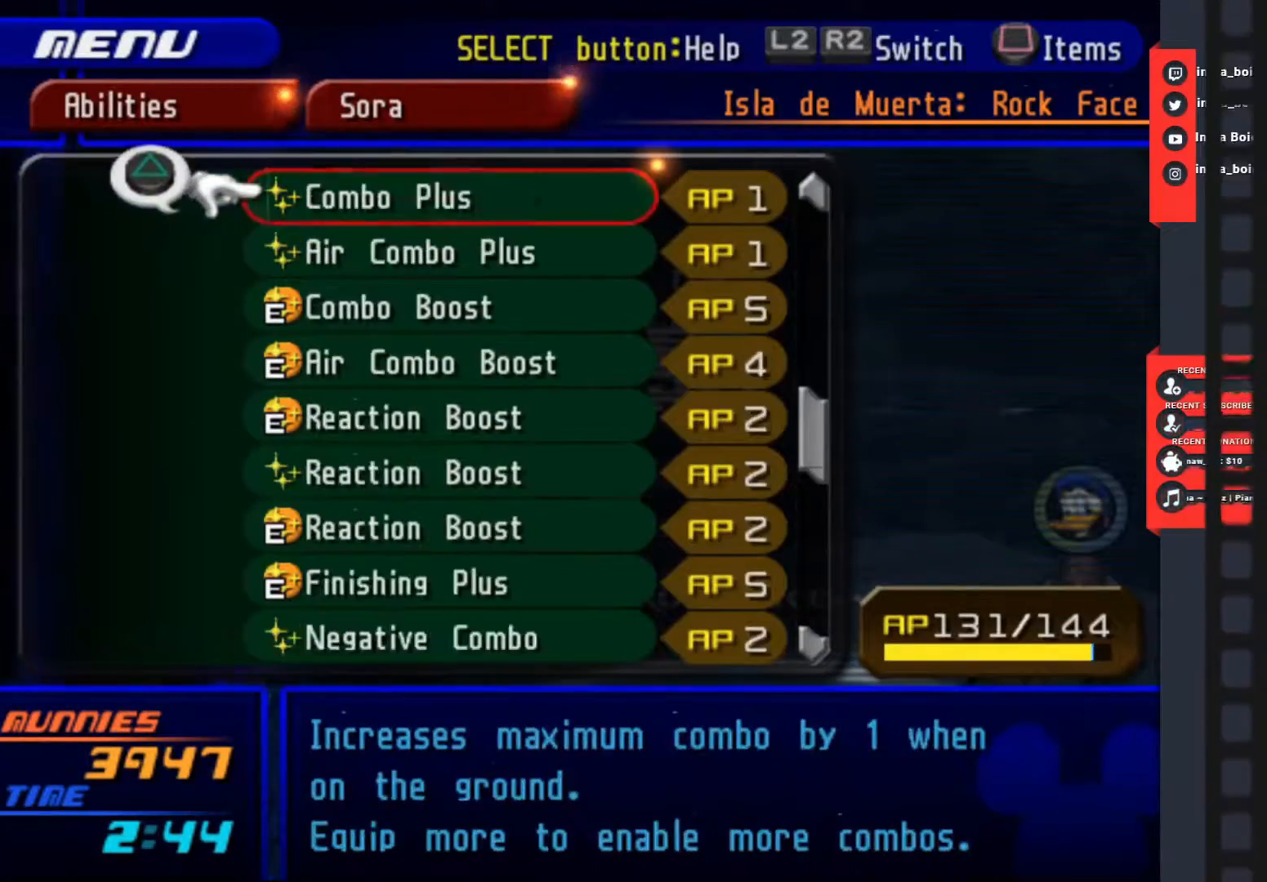
{"buttons": [], "left_stick": "center", "right_stick": "center", "events": []}
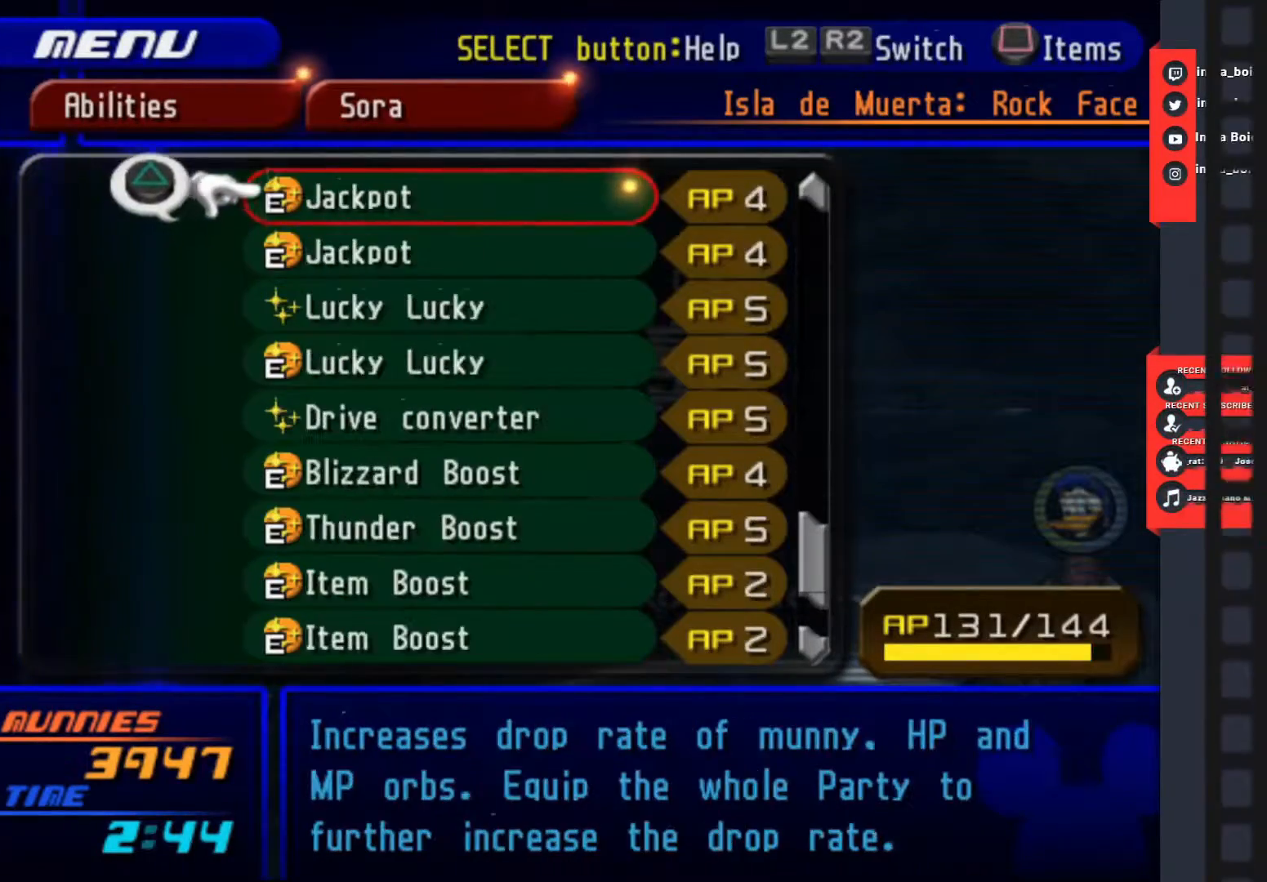
{"buttons": [], "left_stick": "center", "right_stick": "center", "events": [[450, "TRIANGLE", "down"], [500, "TRIANGLE", "up"]]}
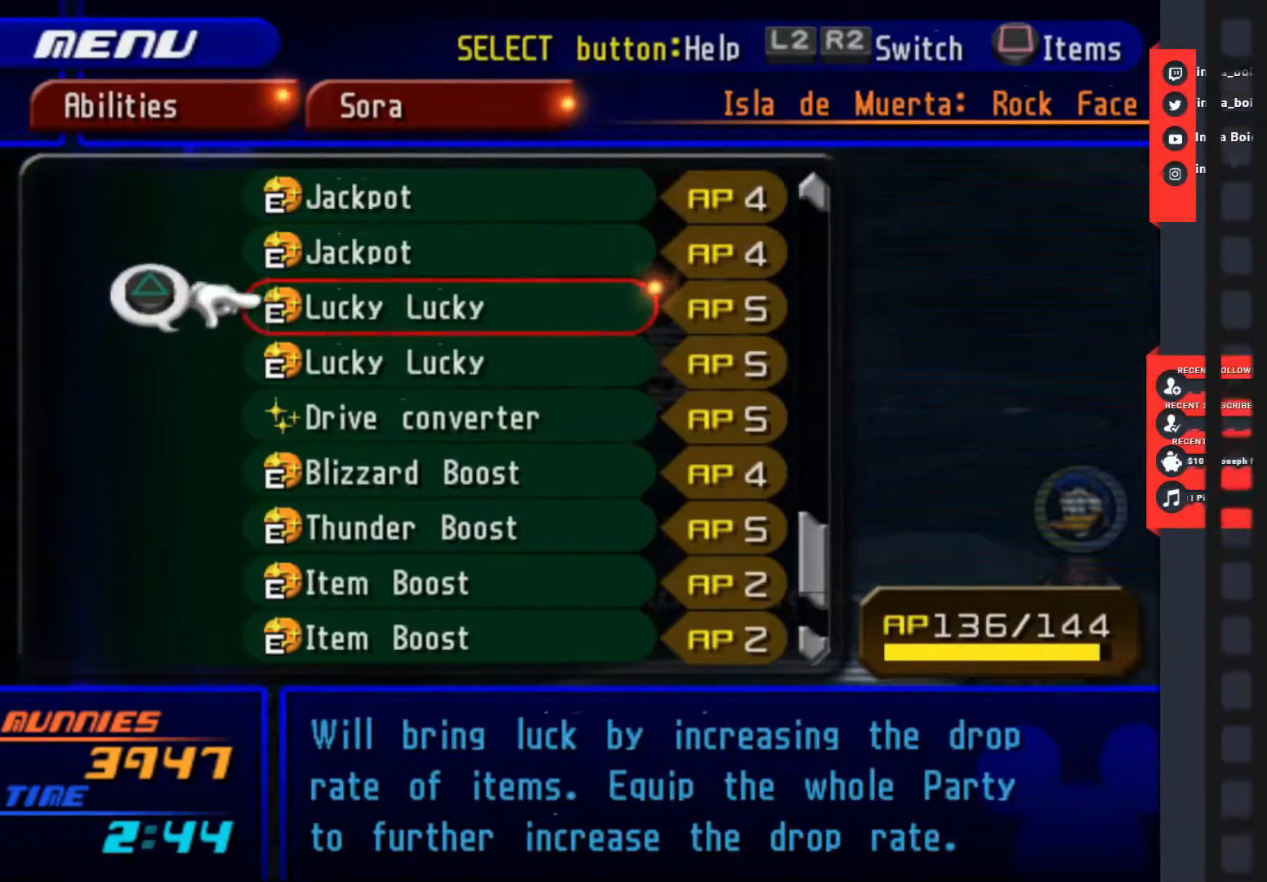
{"buttons": [], "left_stick": "center", "right_stick": "center", "events": []}
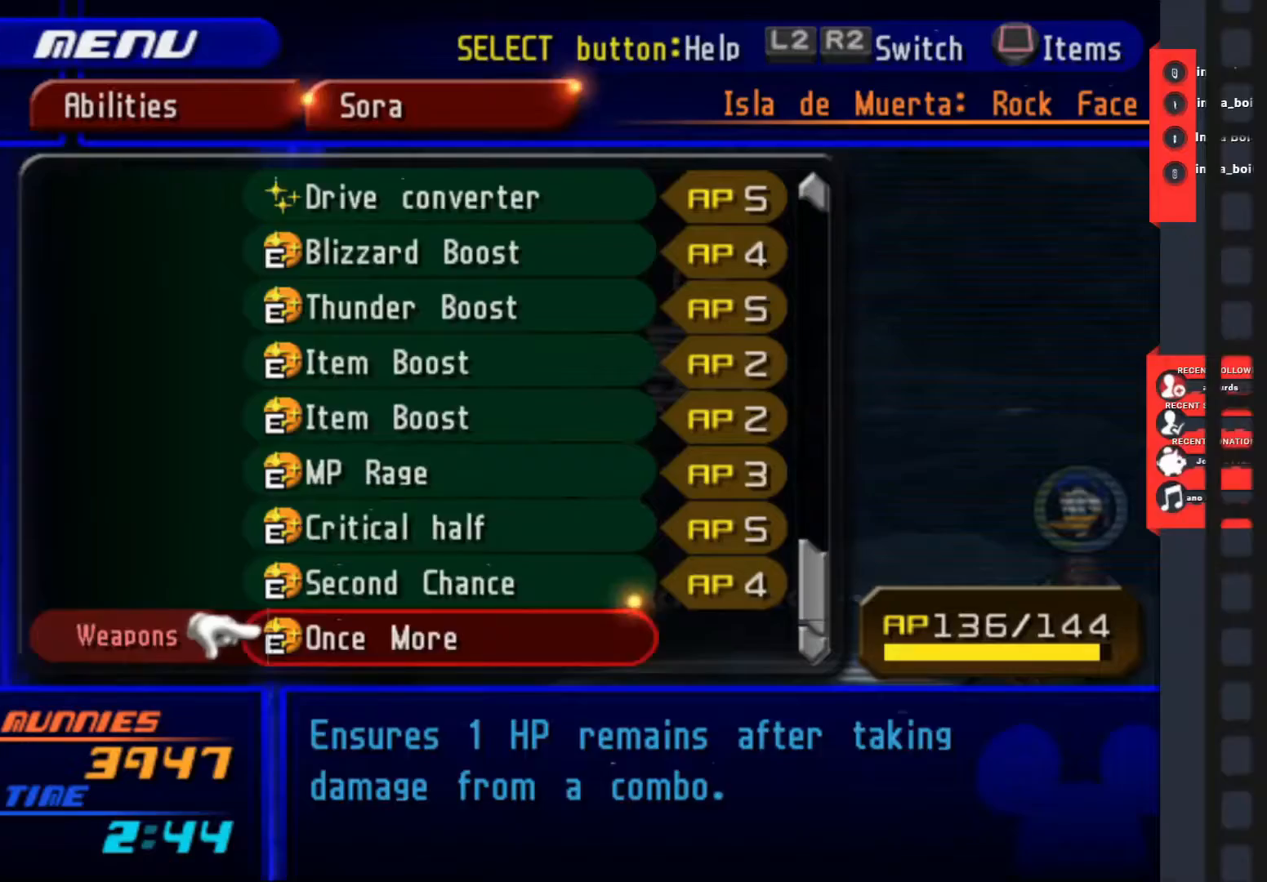
{"buttons": [], "left_stick": "center", "right_stick": "center", "events": []}